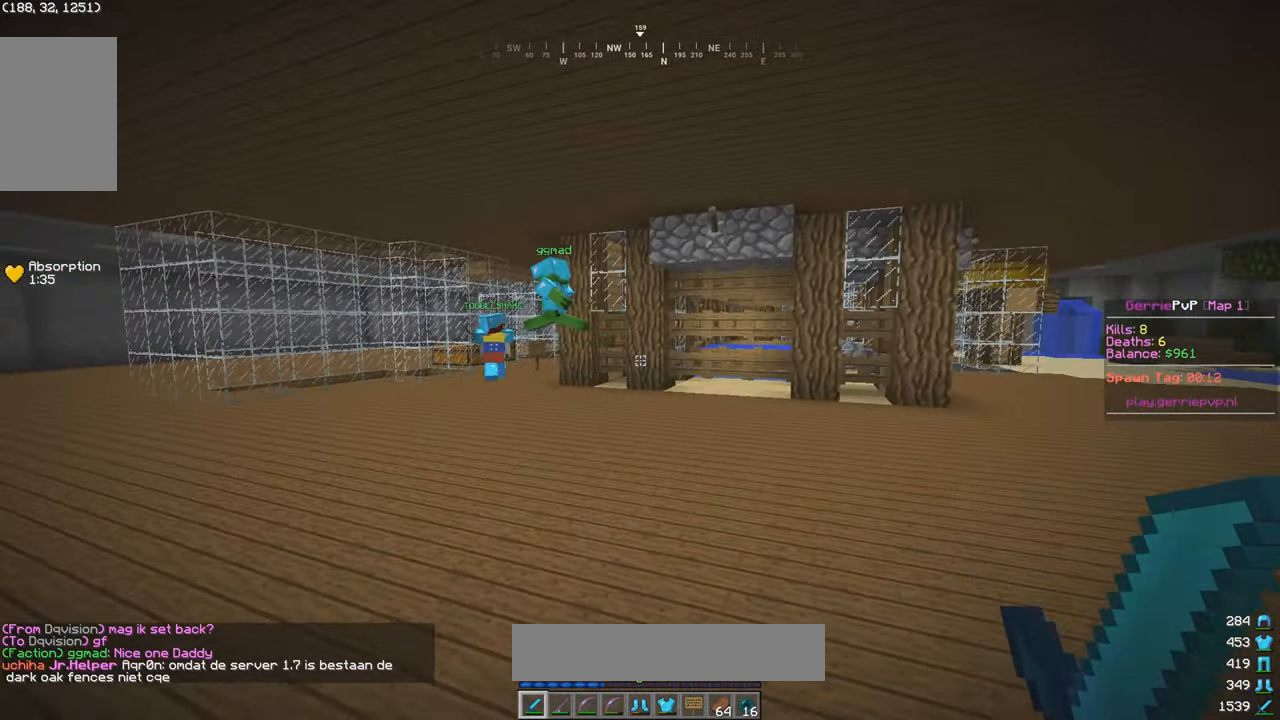
Gameplay with keyboard and mouse; each line is a JSON object with the keys and mouse buttons held at the frame after it. "events" lists presses ("down") and releases ("up") of "a", "d", "s", "w", "mouse_left" and "mouse_right" between this image and that frame as [ms after this image, input, new state], when the widget could be followed in between. "mouse_left", "mouse_right" = the "left", "right" buttons of the "mouse" list. No other keys are recorded. Fast repeated clicks can show as one long hold. Mouse movement is not recorded.
{"keys": ["w"], "mouse": [], "events": []}
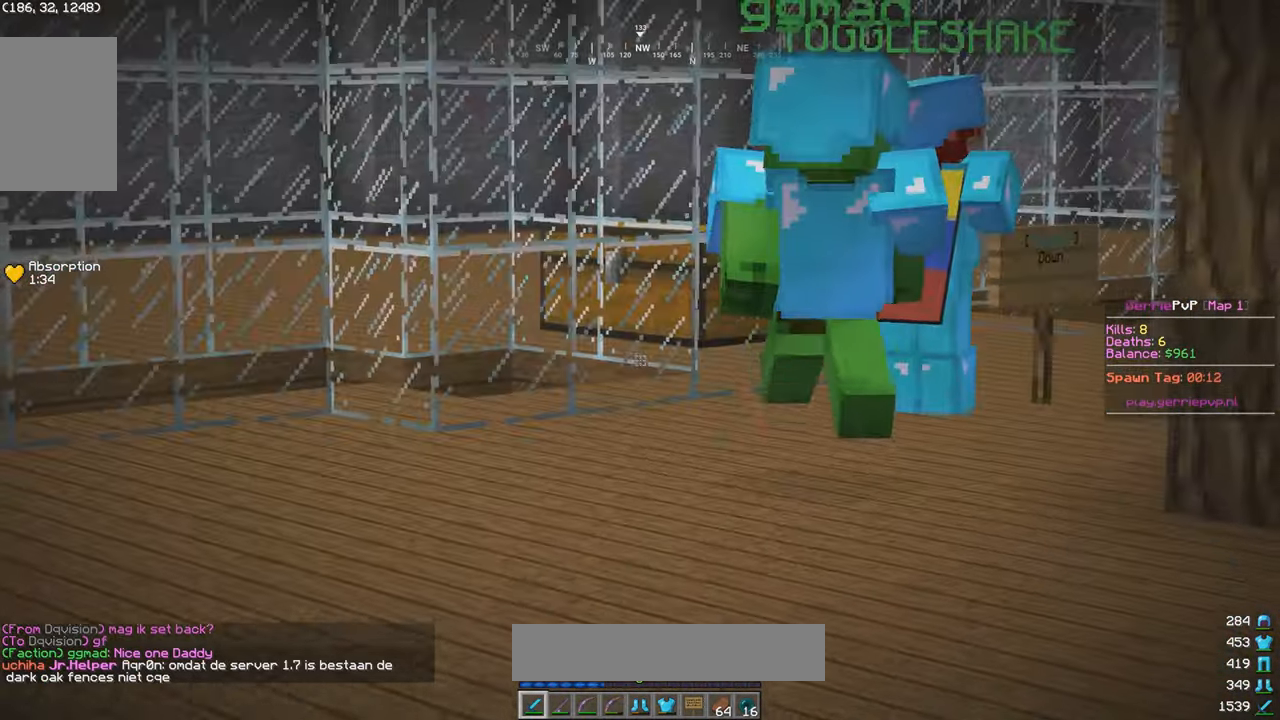
{"keys": [], "mouse": [], "events": [[100, "w", "up"]]}
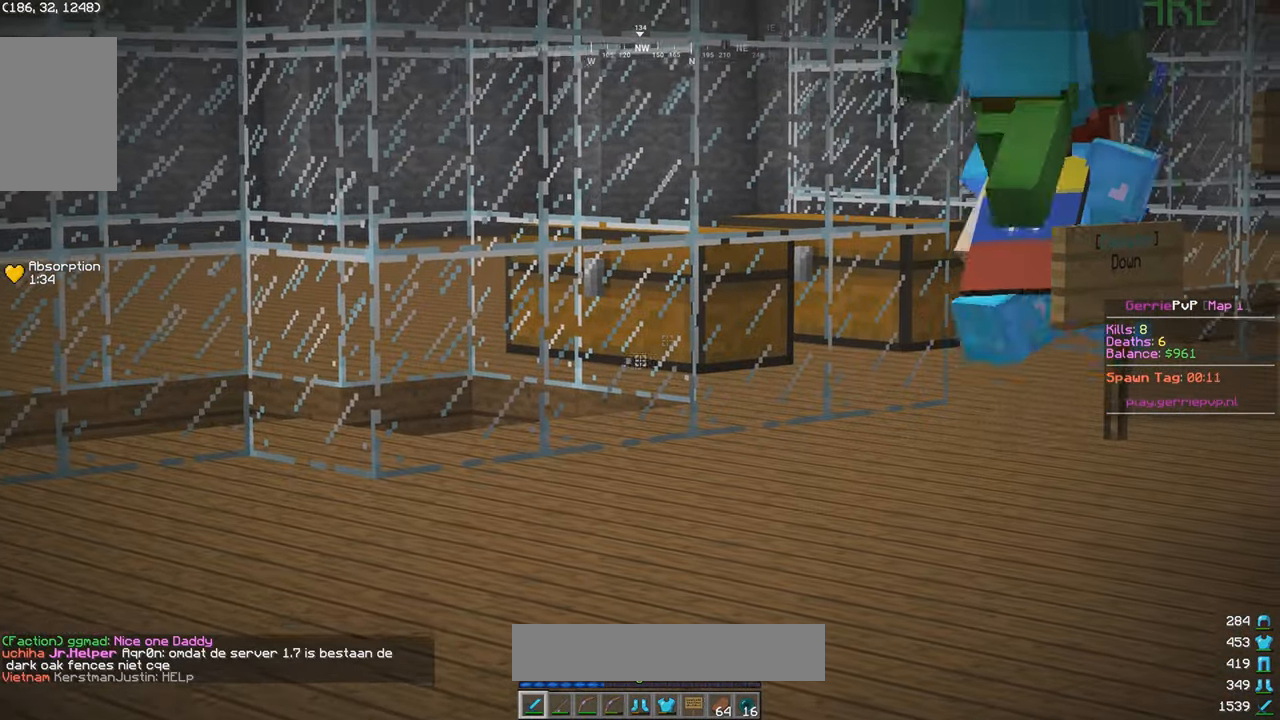
{"keys": [], "mouse": [], "events": []}
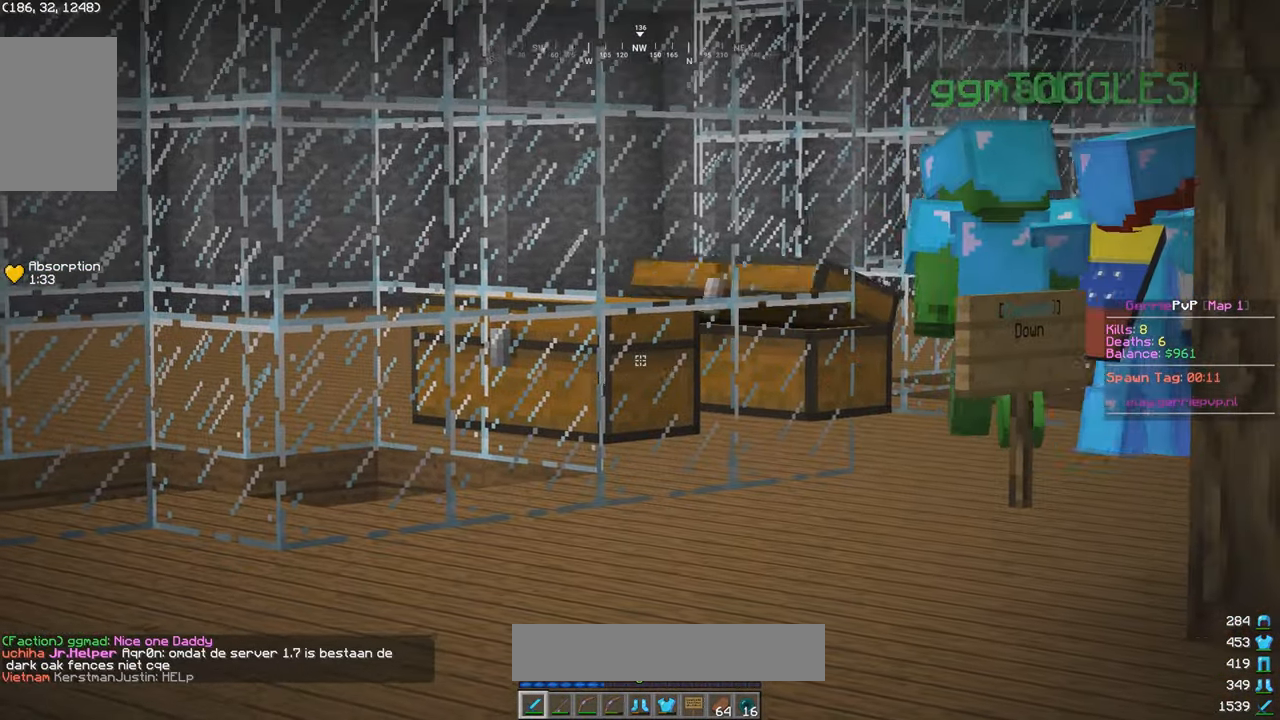
{"keys": [], "mouse": [], "events": []}
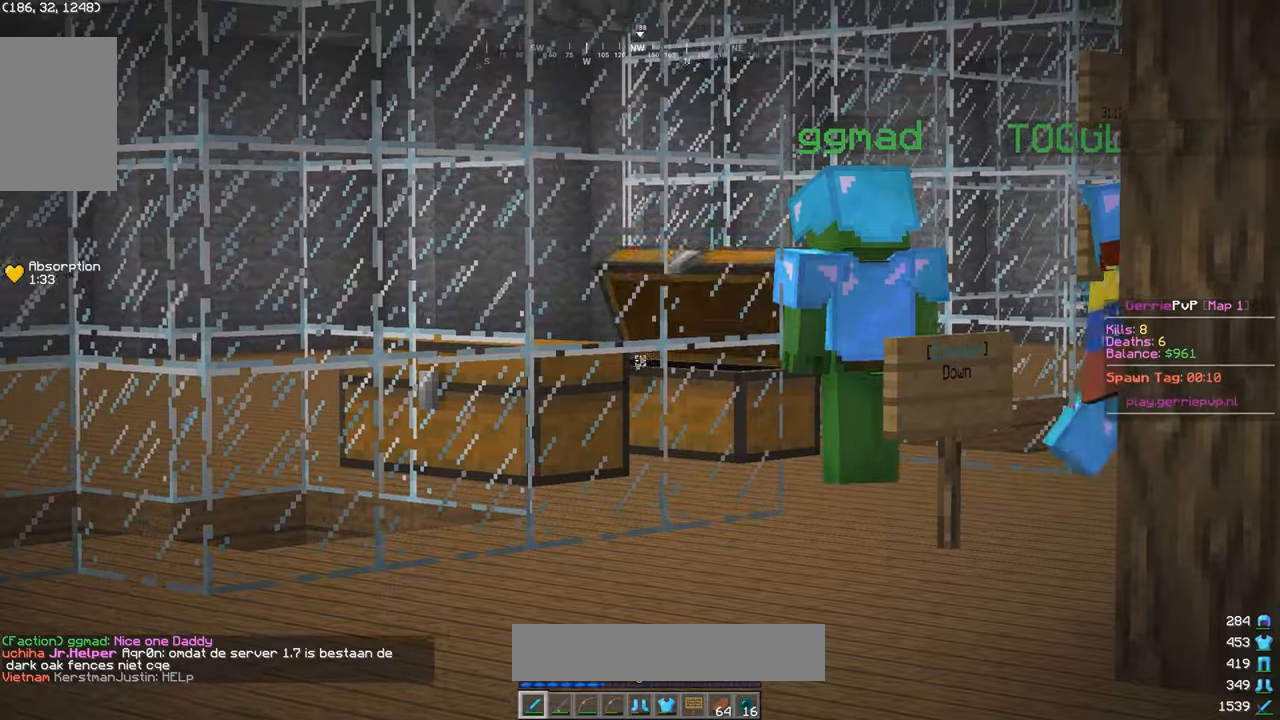
{"keys": [], "mouse": [], "events": []}
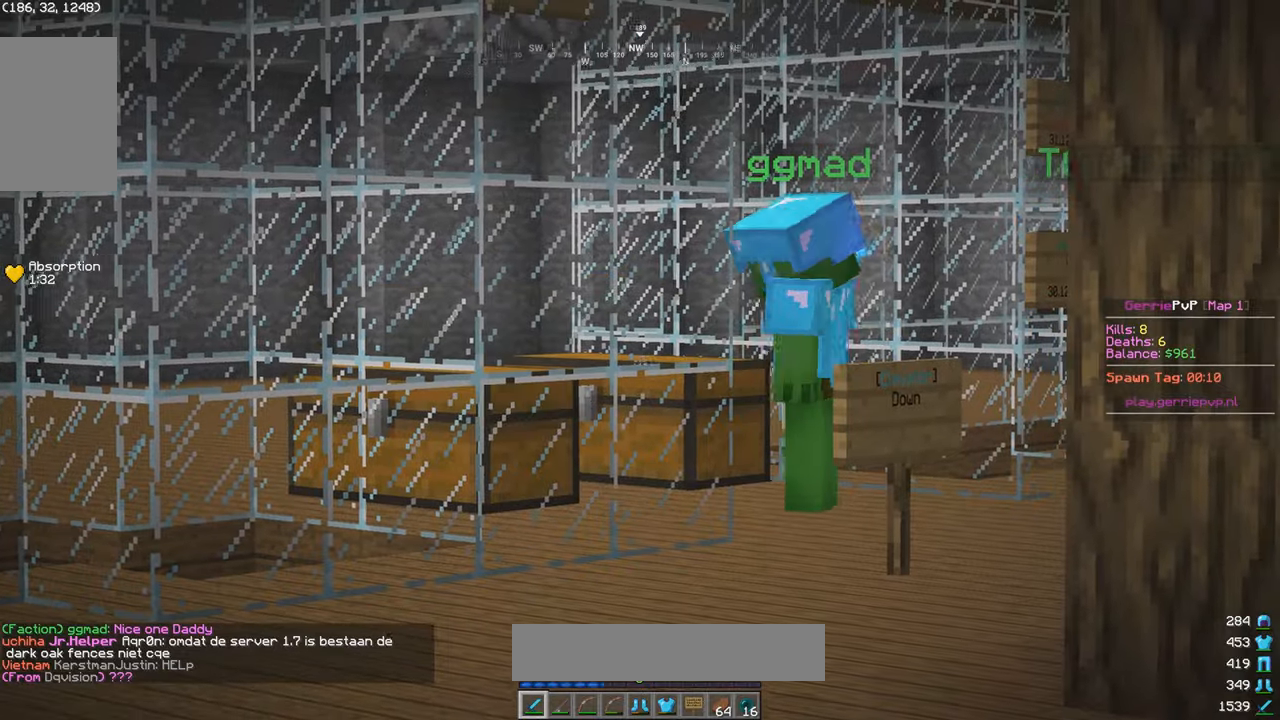
{"keys": [], "mouse": [], "events": []}
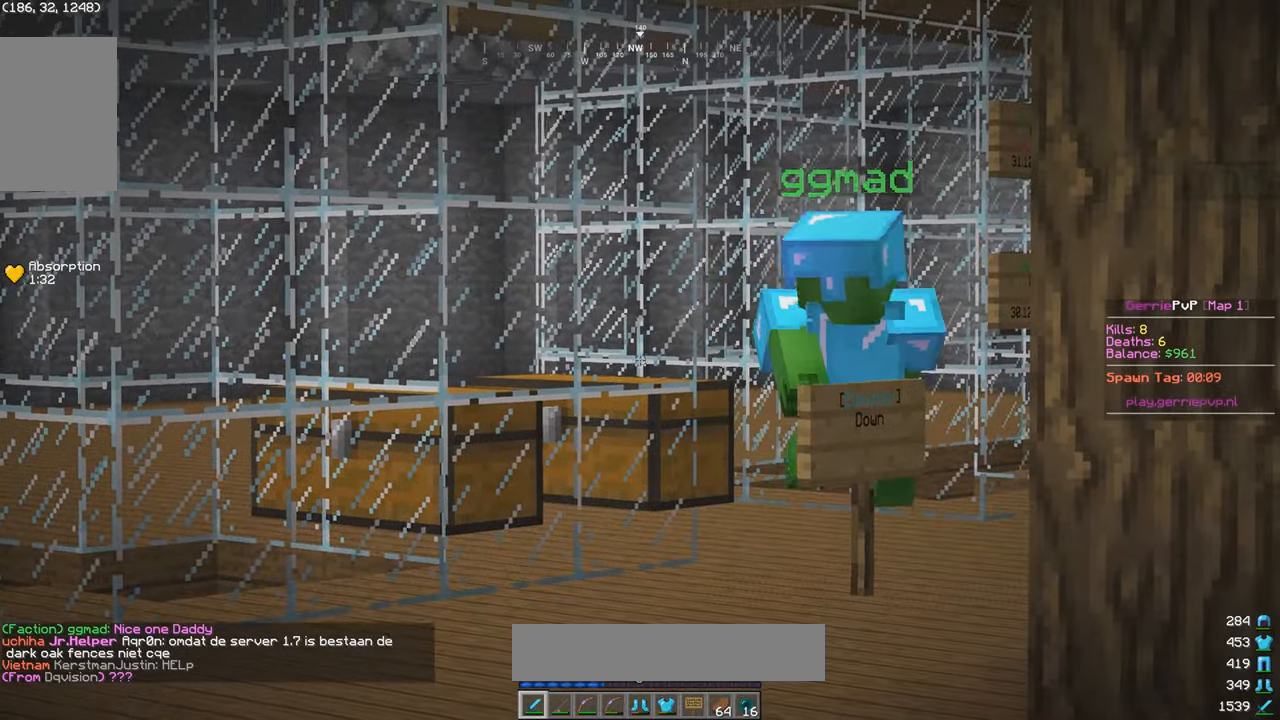
{"keys": [], "mouse": [], "events": []}
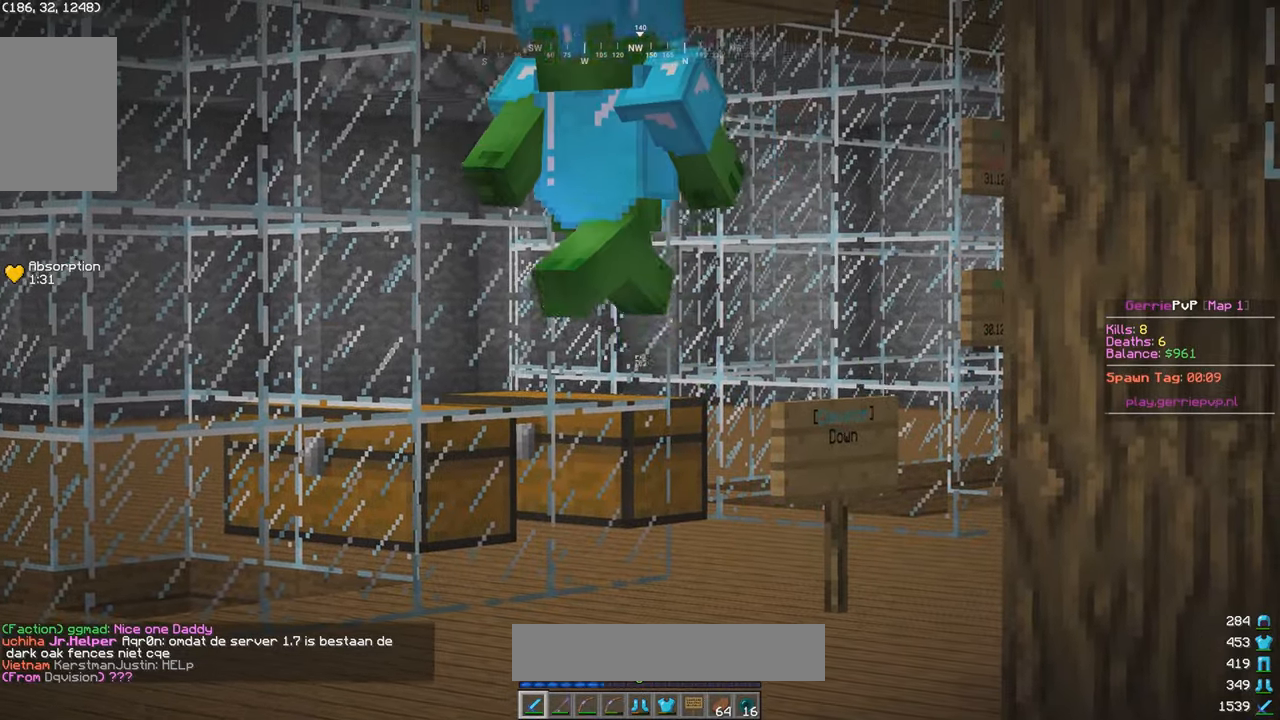
{"keys": ["w"], "mouse": [], "events": [[216, "w", "down"]]}
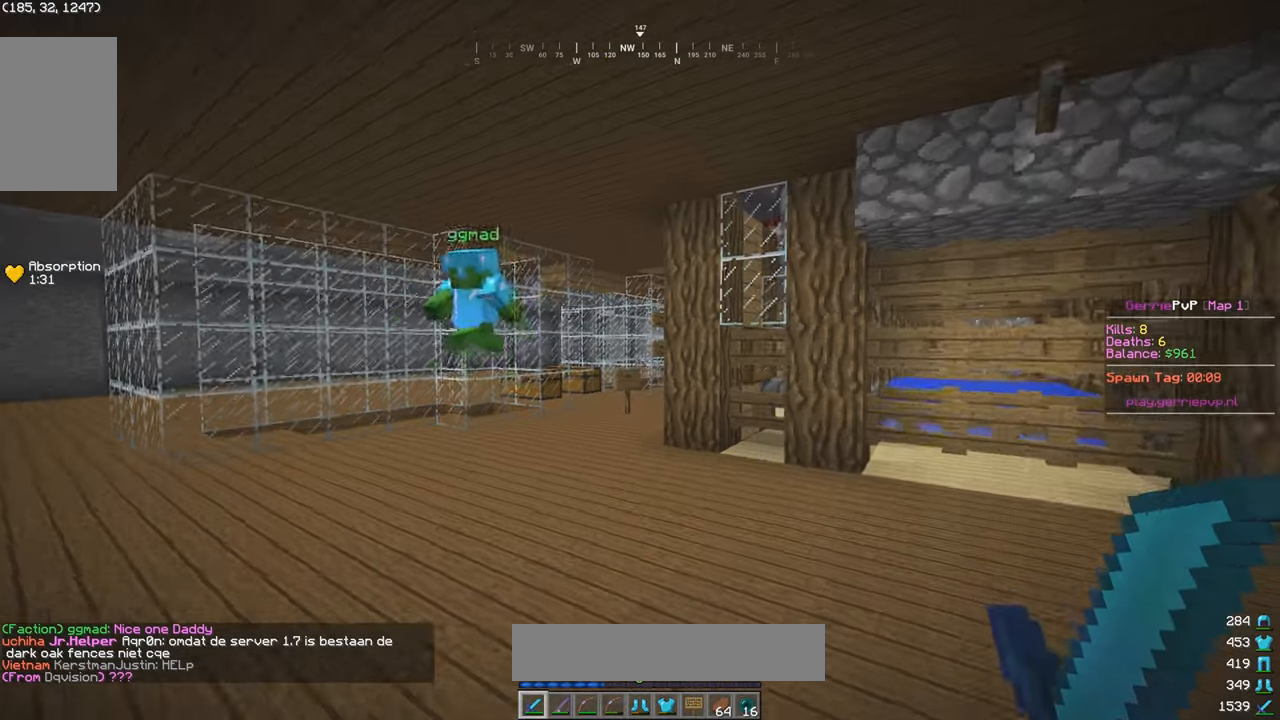
{"keys": ["w"], "mouse": [], "events": []}
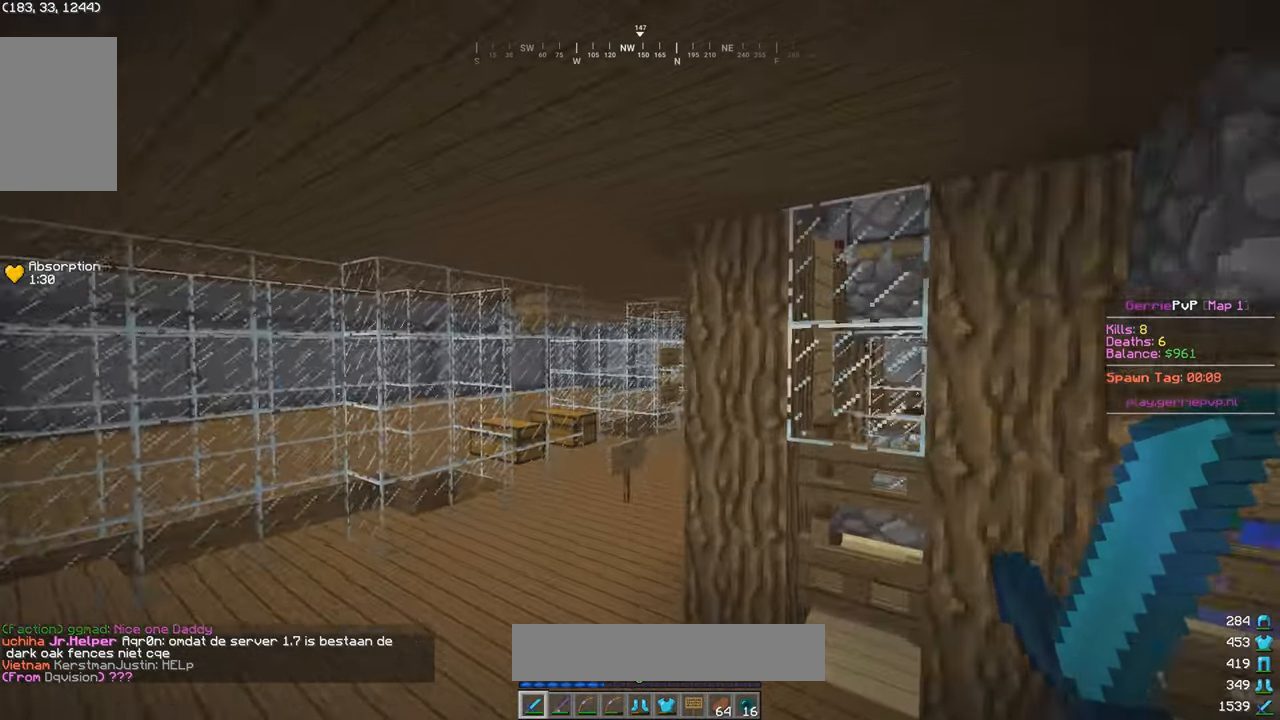
{"keys": ["w"], "mouse": [], "events": [[66, "a", "down"], [366, "a", "up"]]}
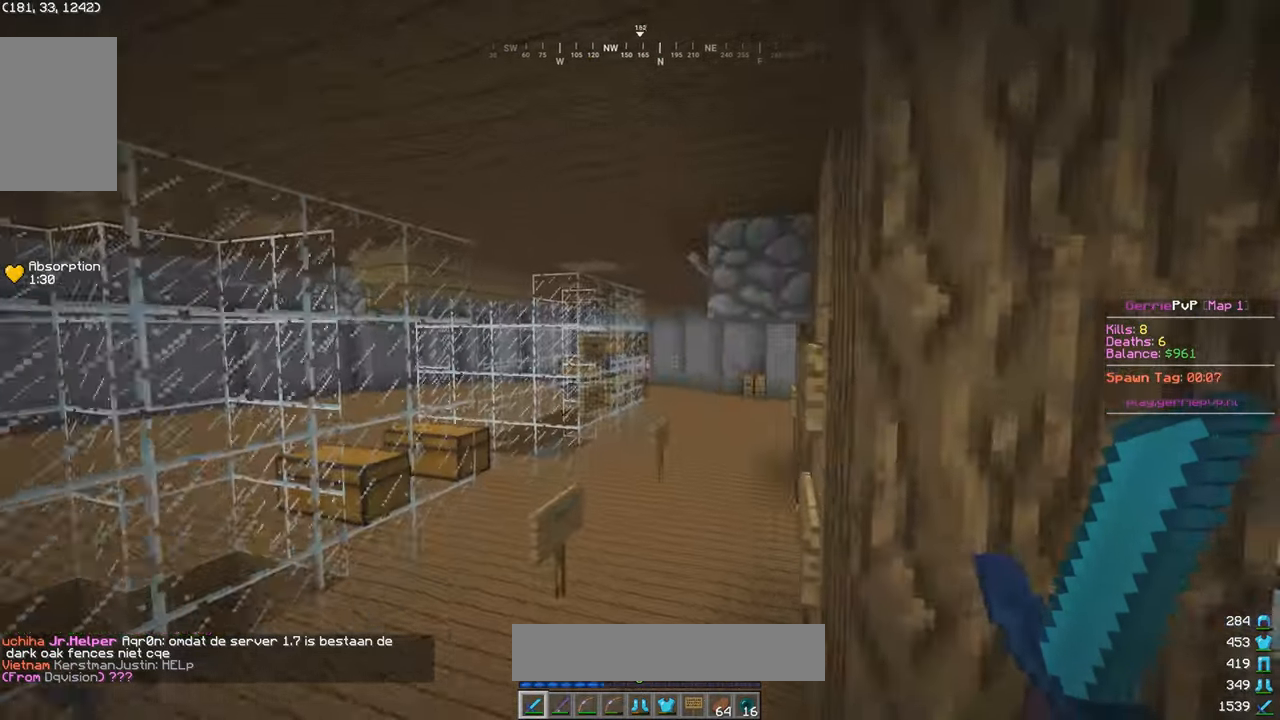
{"keys": ["w"], "mouse": [], "events": []}
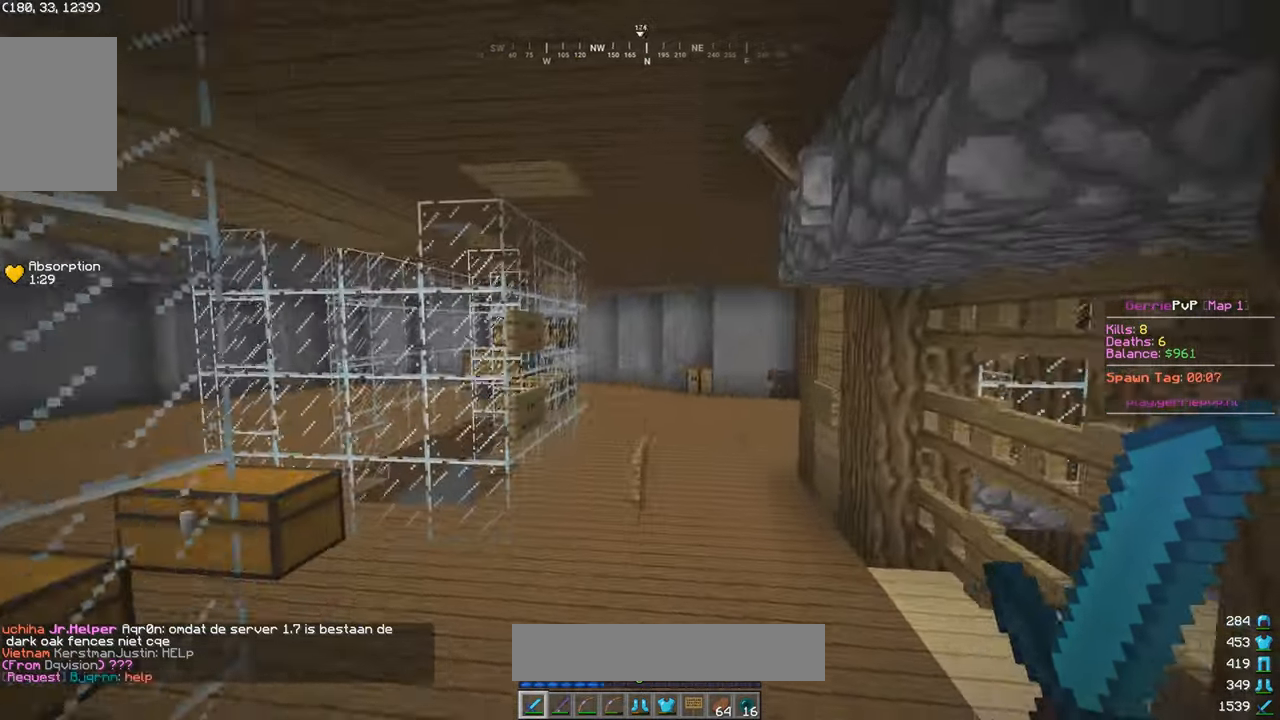
{"keys": ["d", "w"], "mouse": [], "events": [[166, "d", "down"]]}
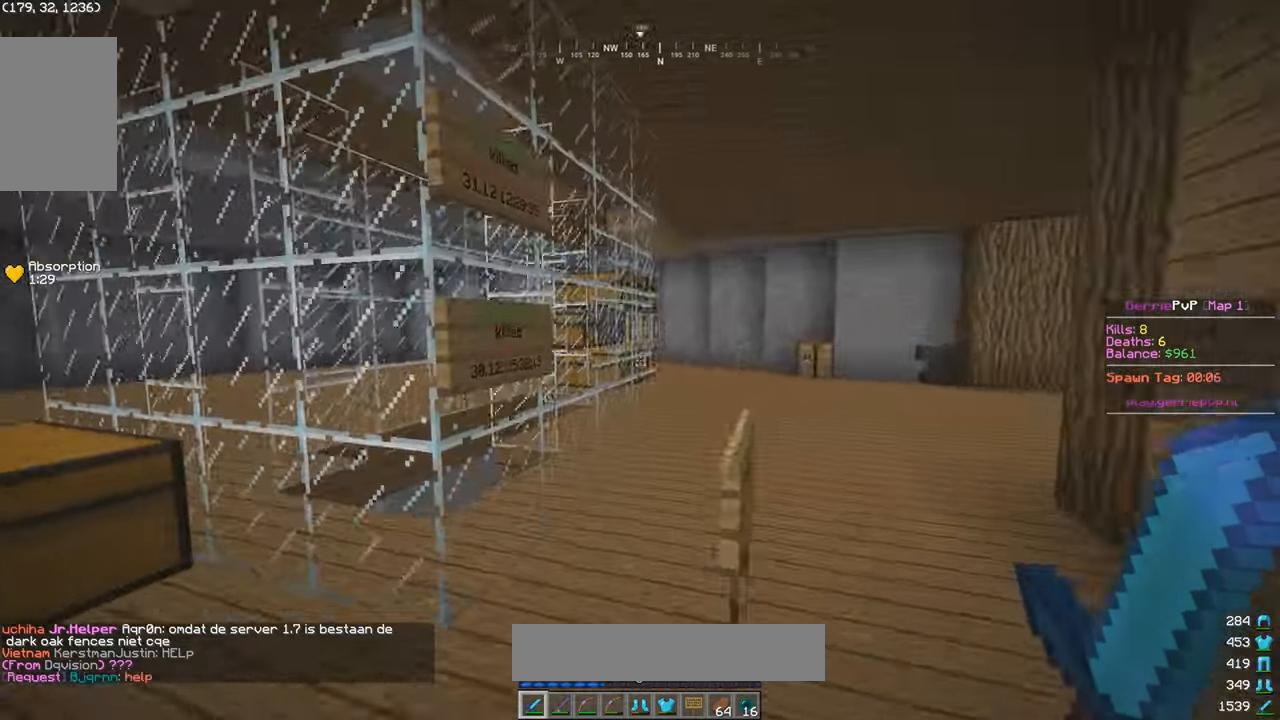
{"keys": ["w"], "mouse": [], "events": [[350, "d", "up"], [350, "w", "up"], [466, "w", "down"]]}
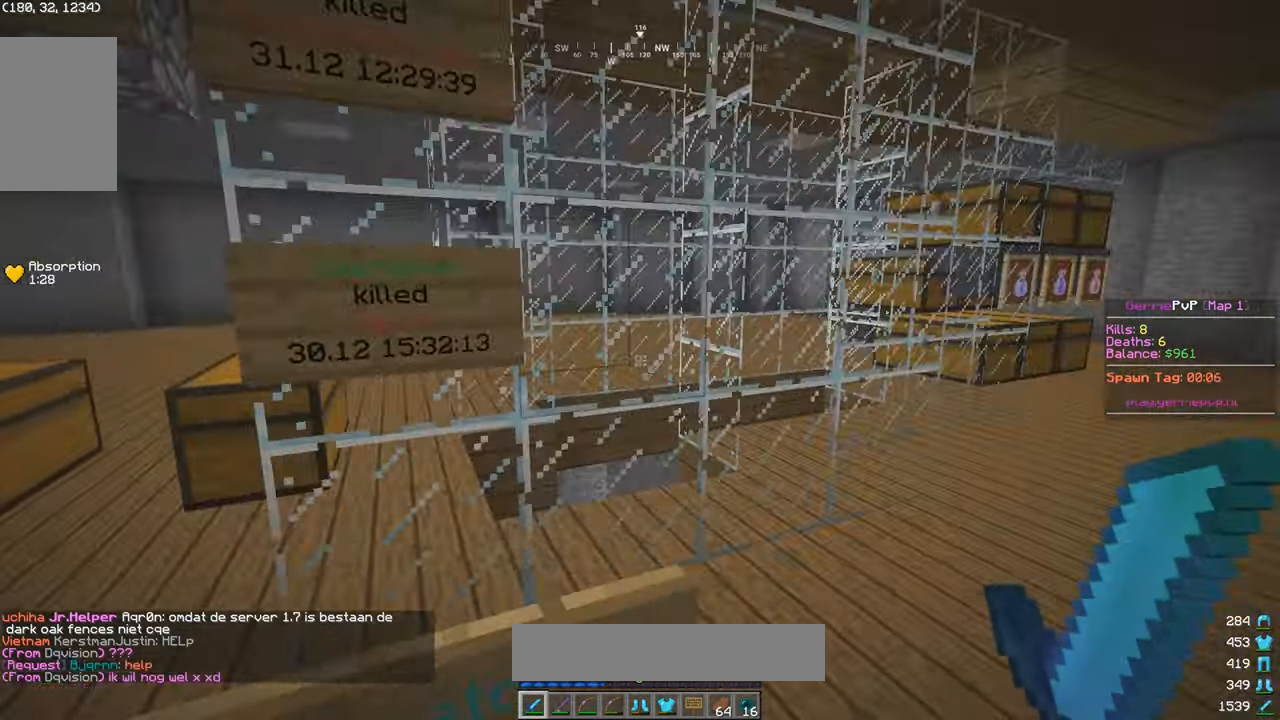
{"keys": ["d"], "mouse": [], "events": [[116, "d", "down"], [450, "w", "up"]]}
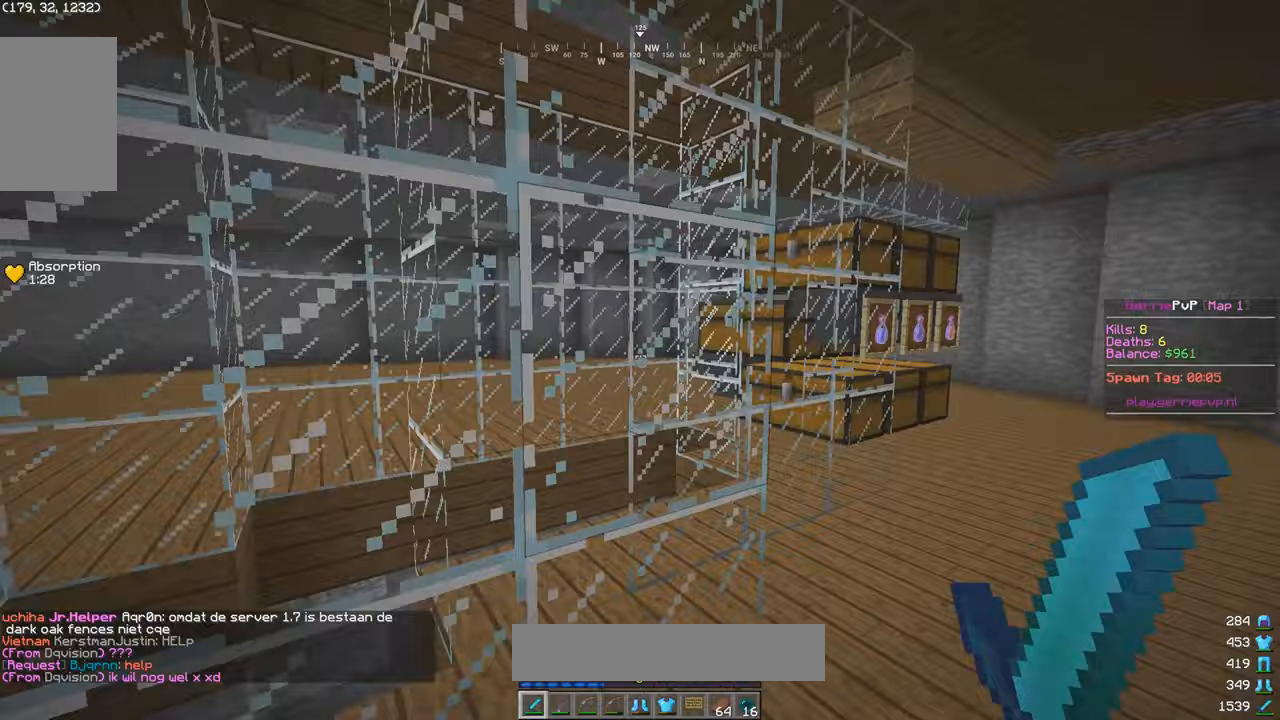
{"keys": ["d", "w"], "mouse": [], "events": [[117, "w", "down"]]}
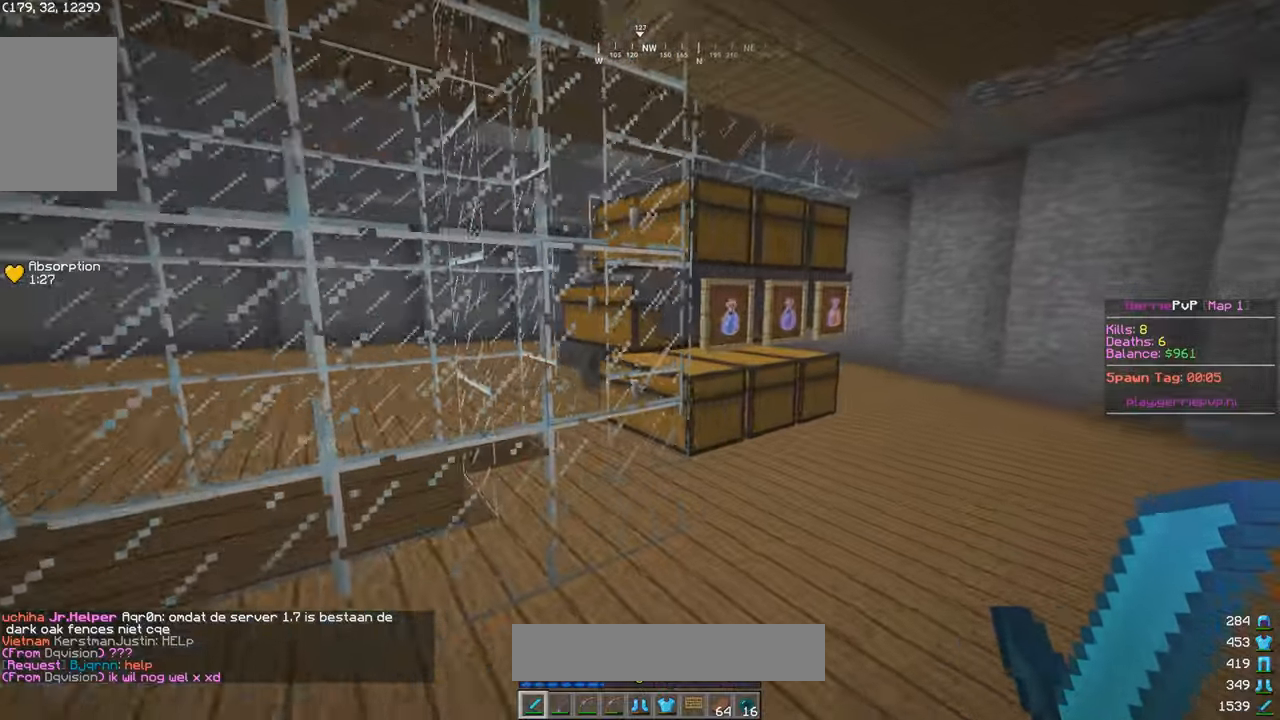
{"keys": [], "mouse": [], "events": [[267, "mouse_right", "down"], [300, "d", "up"], [300, "w", "up"], [333, "mouse_right", "up"]]}
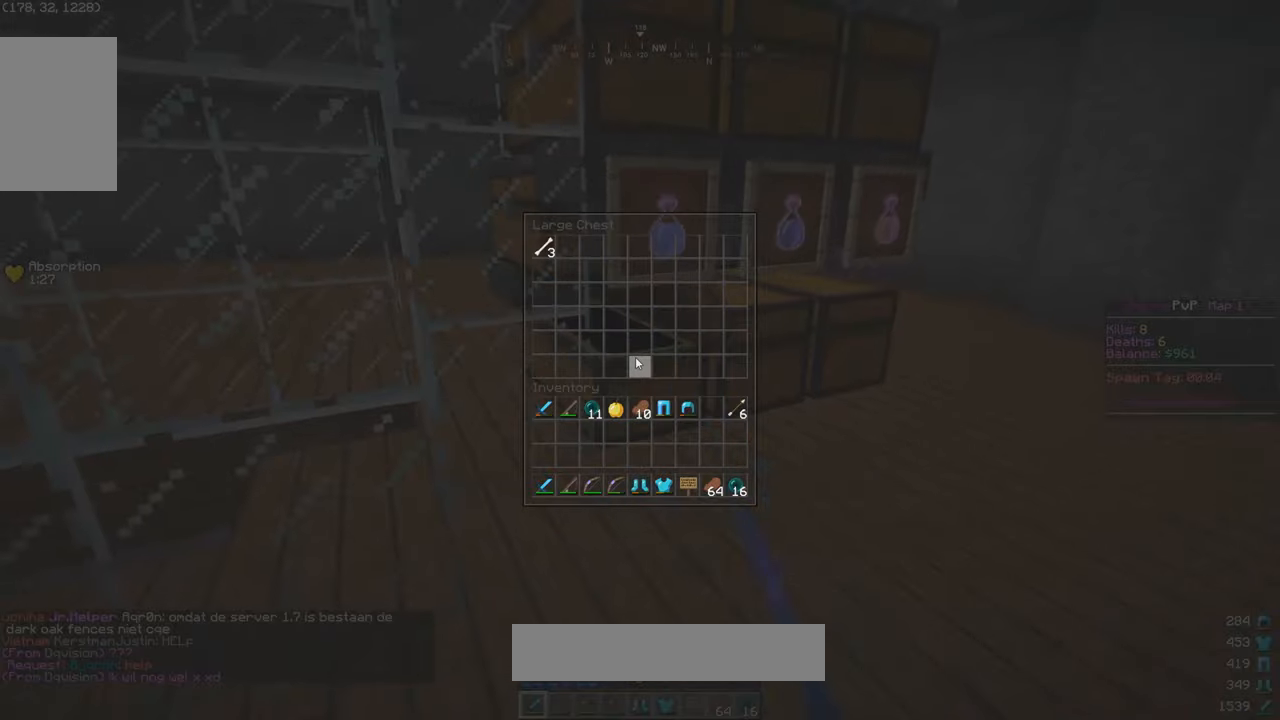
{"keys": [], "mouse": [], "events": [[217, "w", "down"], [267, "mouse_right", "down"], [333, "mouse_right", "up"], [333, "w", "up"]]}
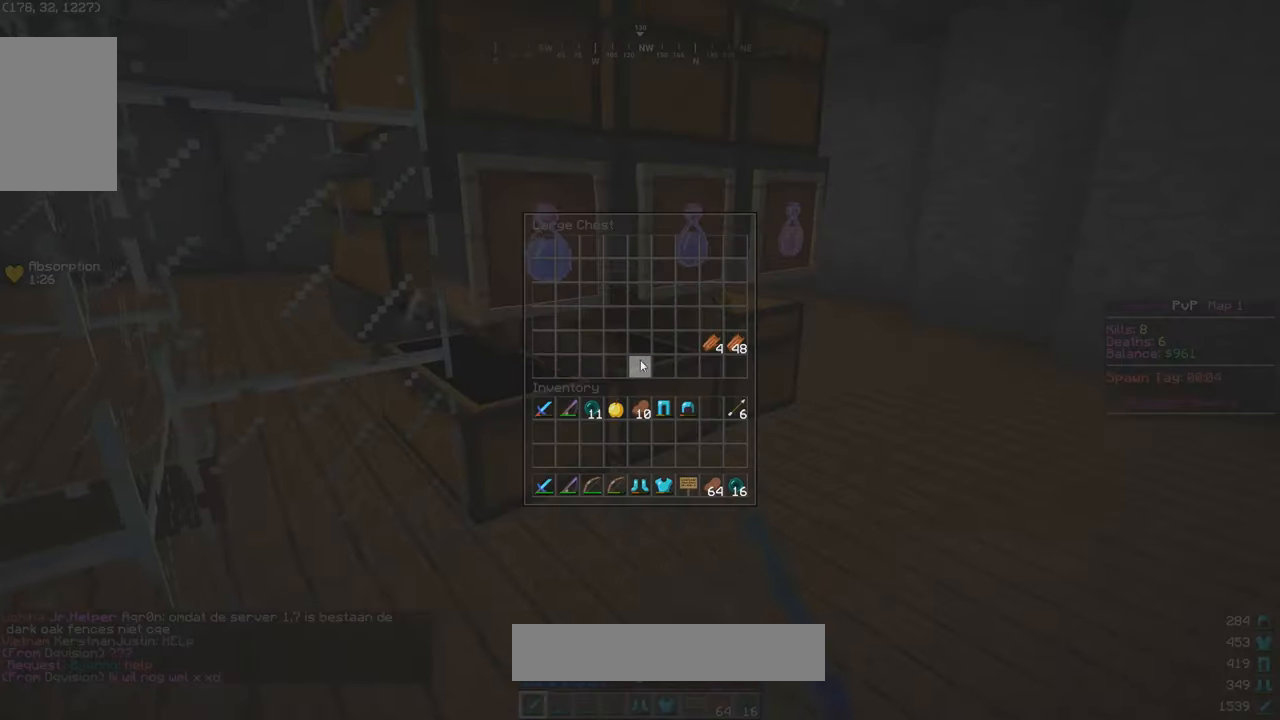
{"keys": [], "mouse": [], "events": [[167, "w", "down"], [217, "mouse_right", "down"], [283, "mouse_right", "up"], [283, "w", "up"]]}
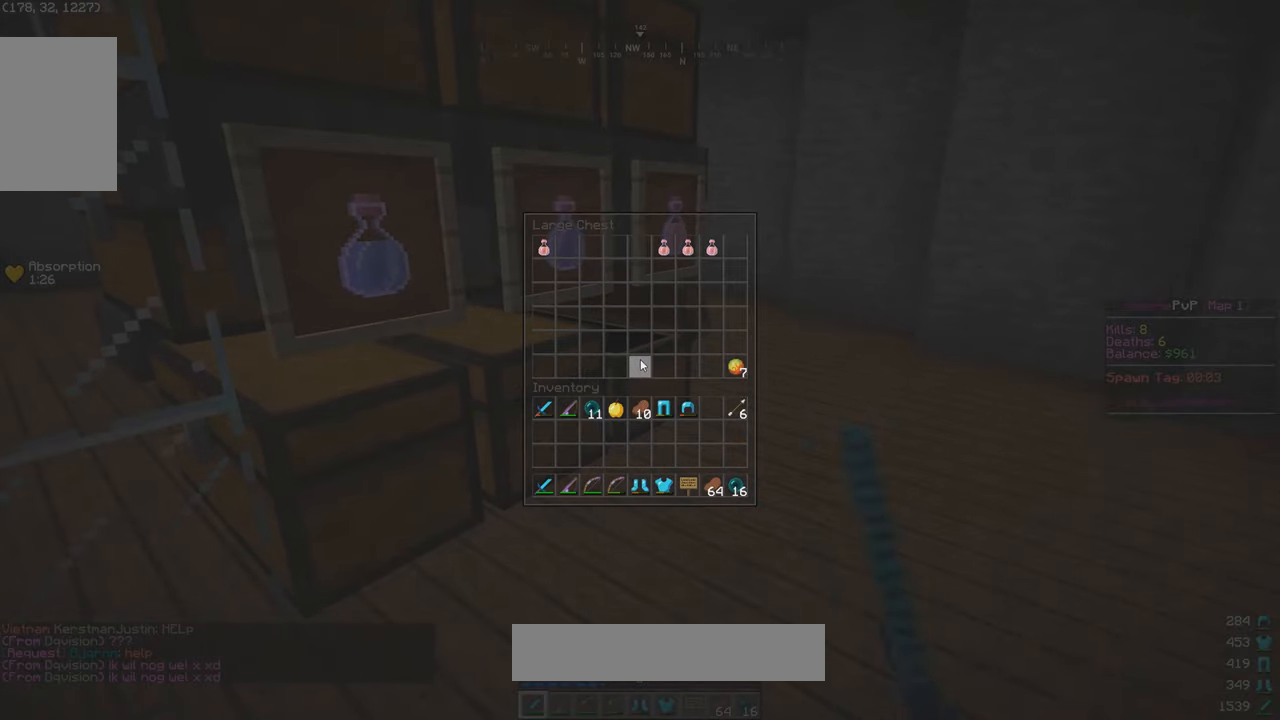
{"keys": ["w"], "mouse": [], "events": [[317, "w", "down"]]}
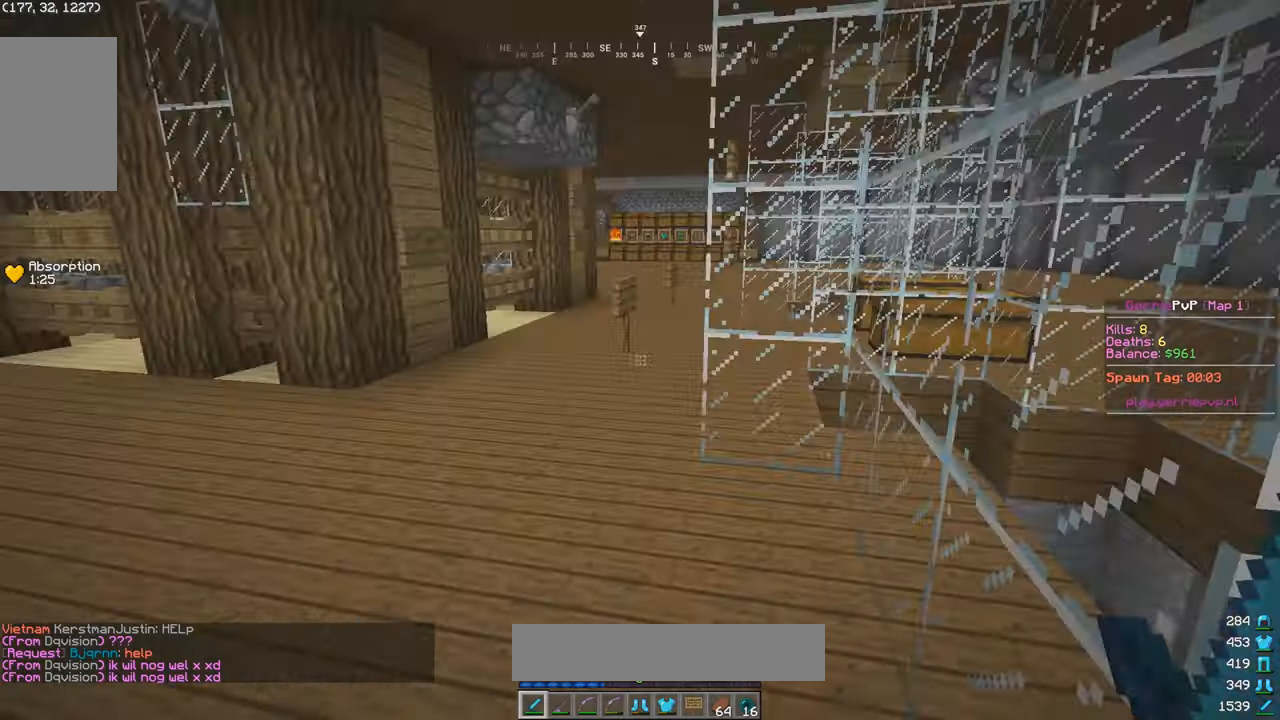
{"keys": ["a", "w"], "mouse": [], "events": [[167, "a", "down"]]}
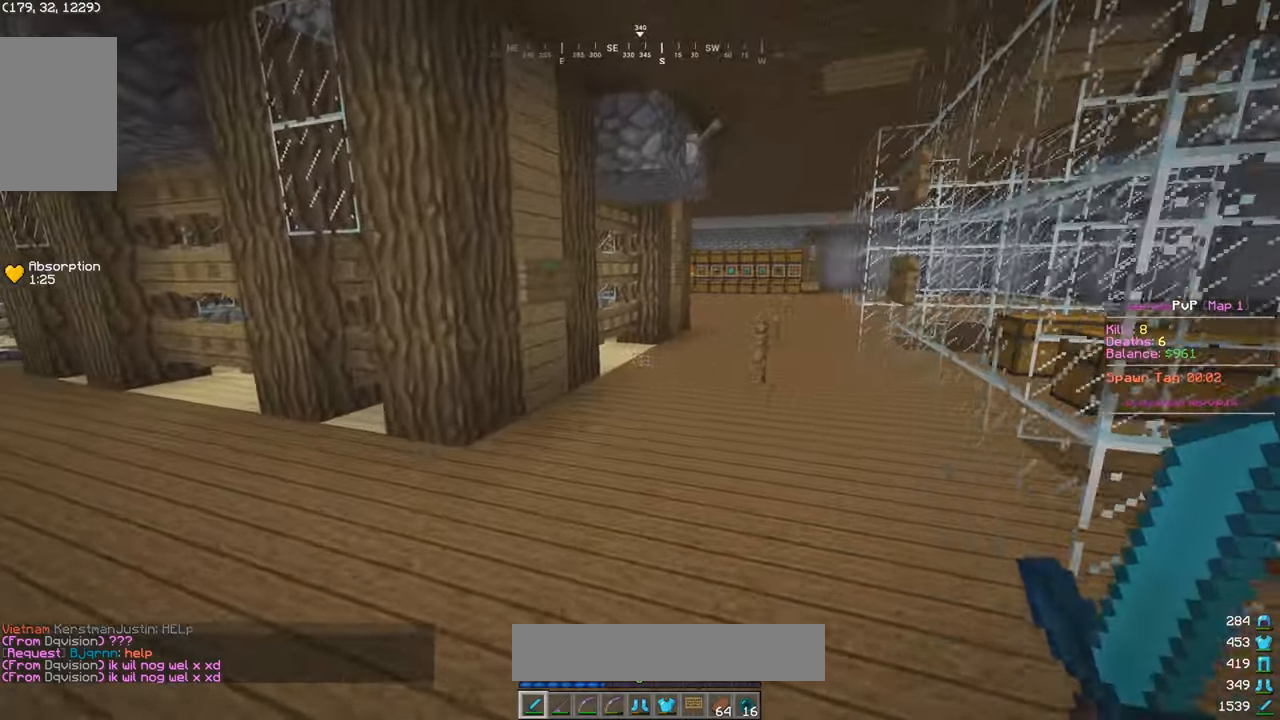
{"keys": ["w"], "mouse": [], "events": [[17, "a", "up"], [67, "d", "down"], [417, "d", "up"]]}
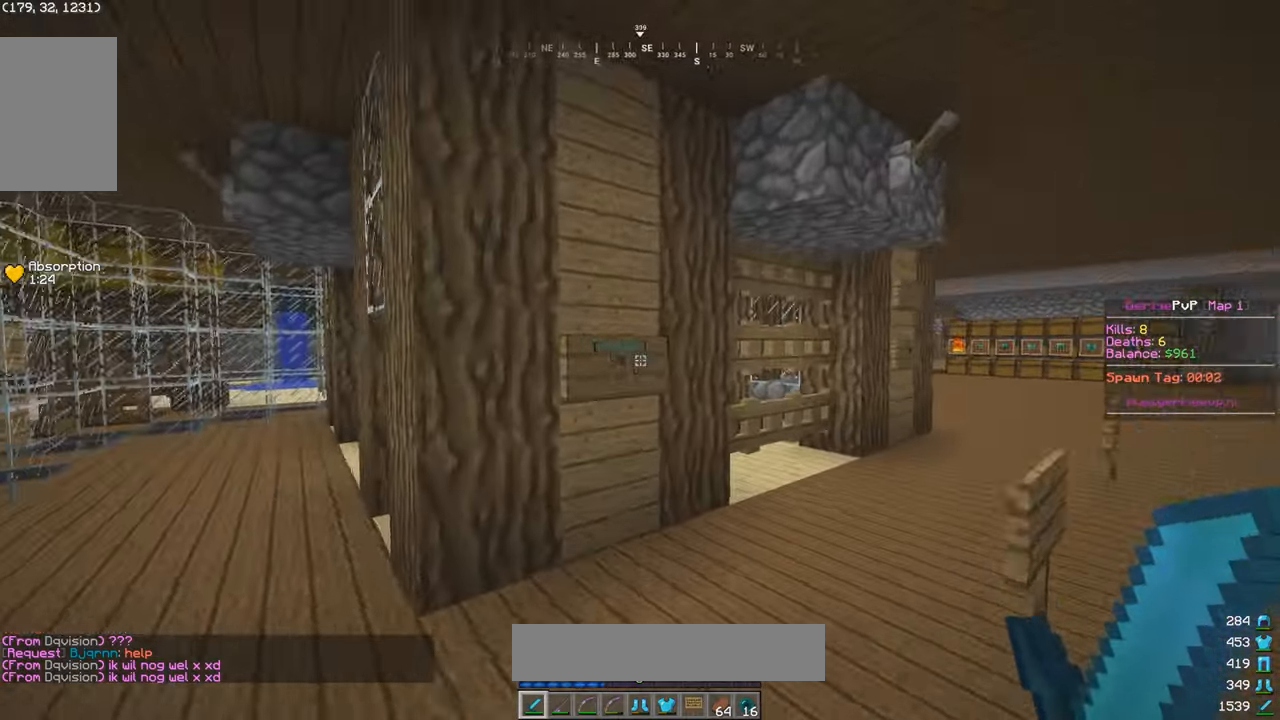
{"keys": ["w"], "mouse": [], "events": [[67, "mouse_right", "down"], [150, "mouse_right", "up"], [167, "s", "down"], [200, "w", "up"], [317, "w", "down"], [350, "s", "up"]]}
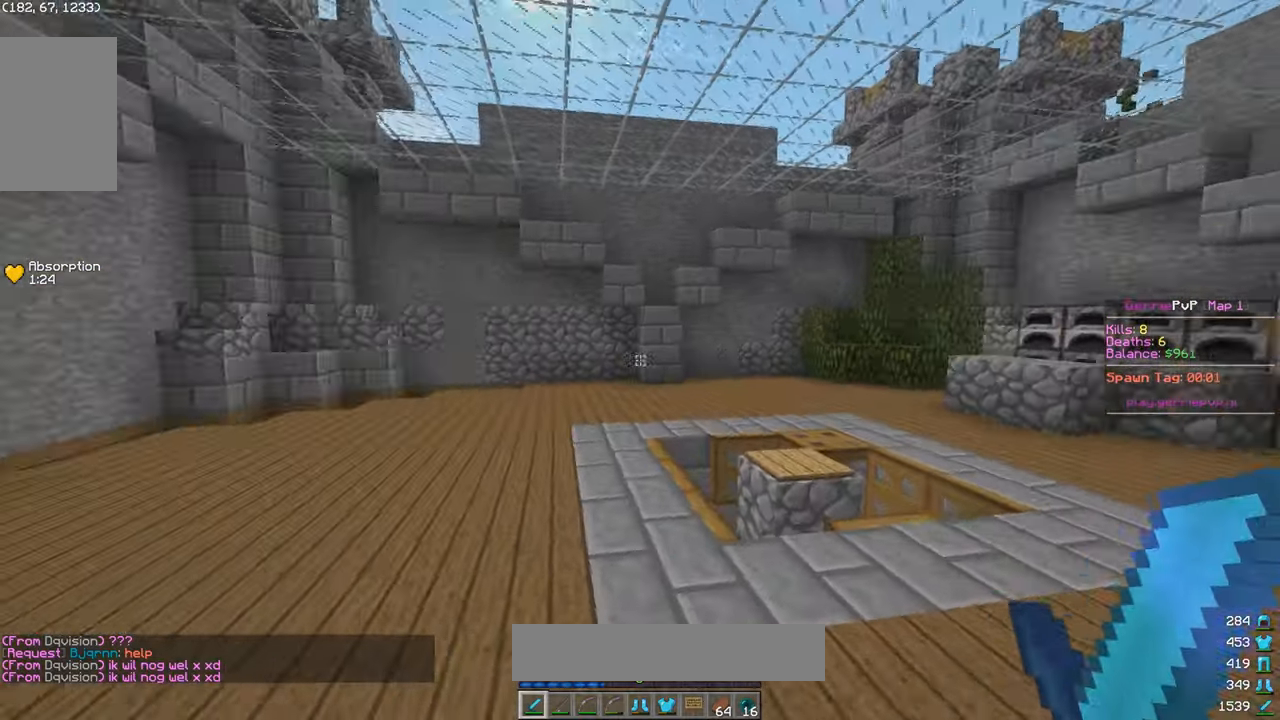
{"keys": ["d", "w"], "mouse": [], "events": [[317, "d", "down"]]}
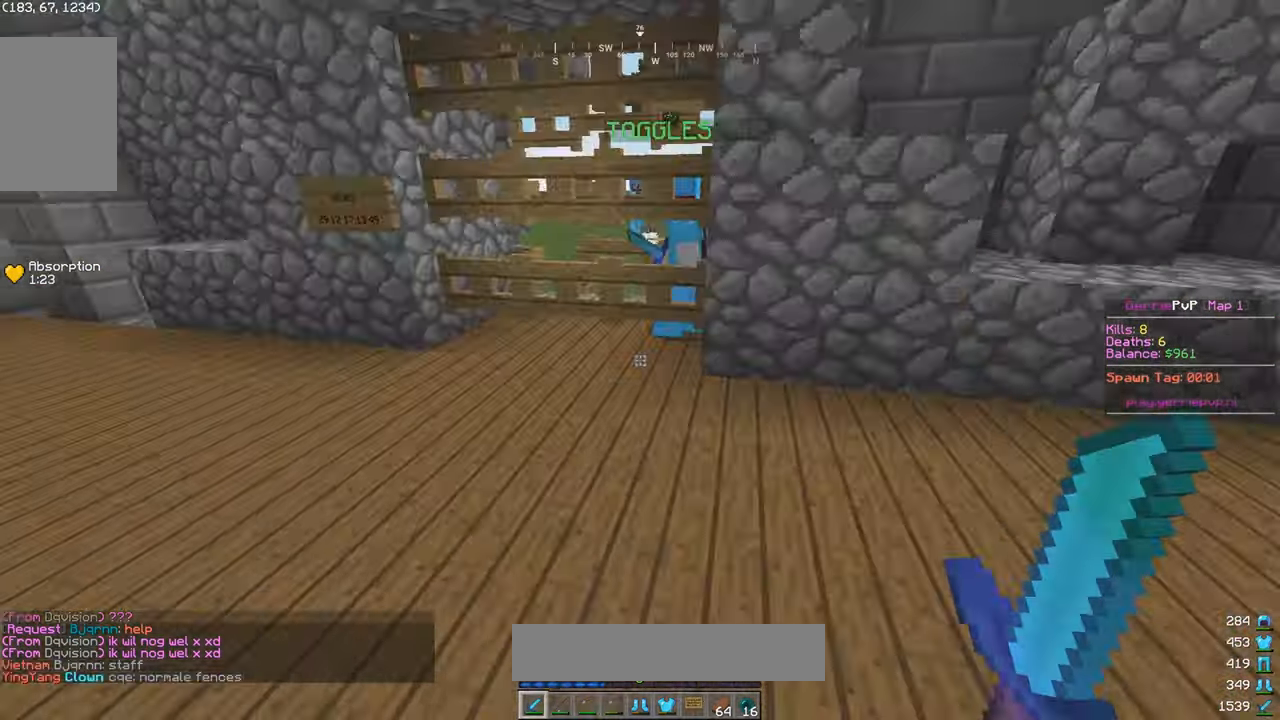
{"keys": ["w"], "mouse": ["right"], "events": [[50, "d", "up"], [417, "mouse_right", "down"]]}
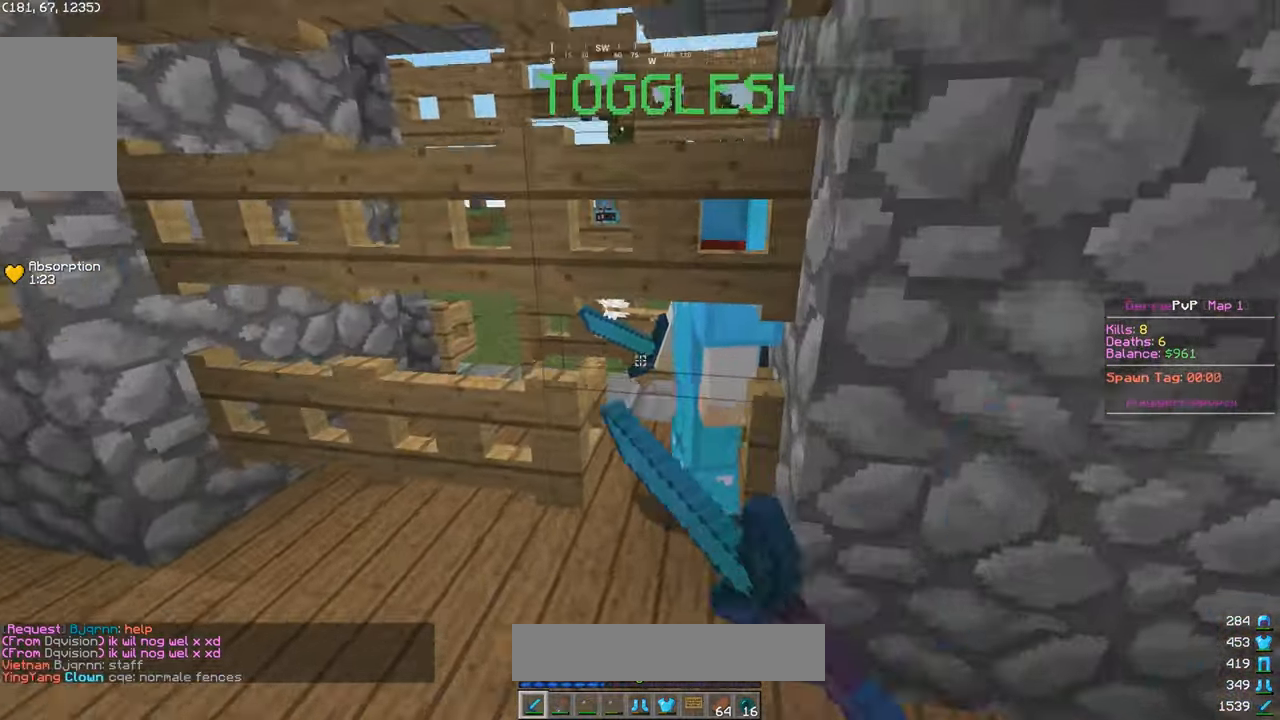
{"keys": ["a", "w"], "mouse": [], "events": [[150, "mouse_right", "up"], [417, "a", "down"]]}
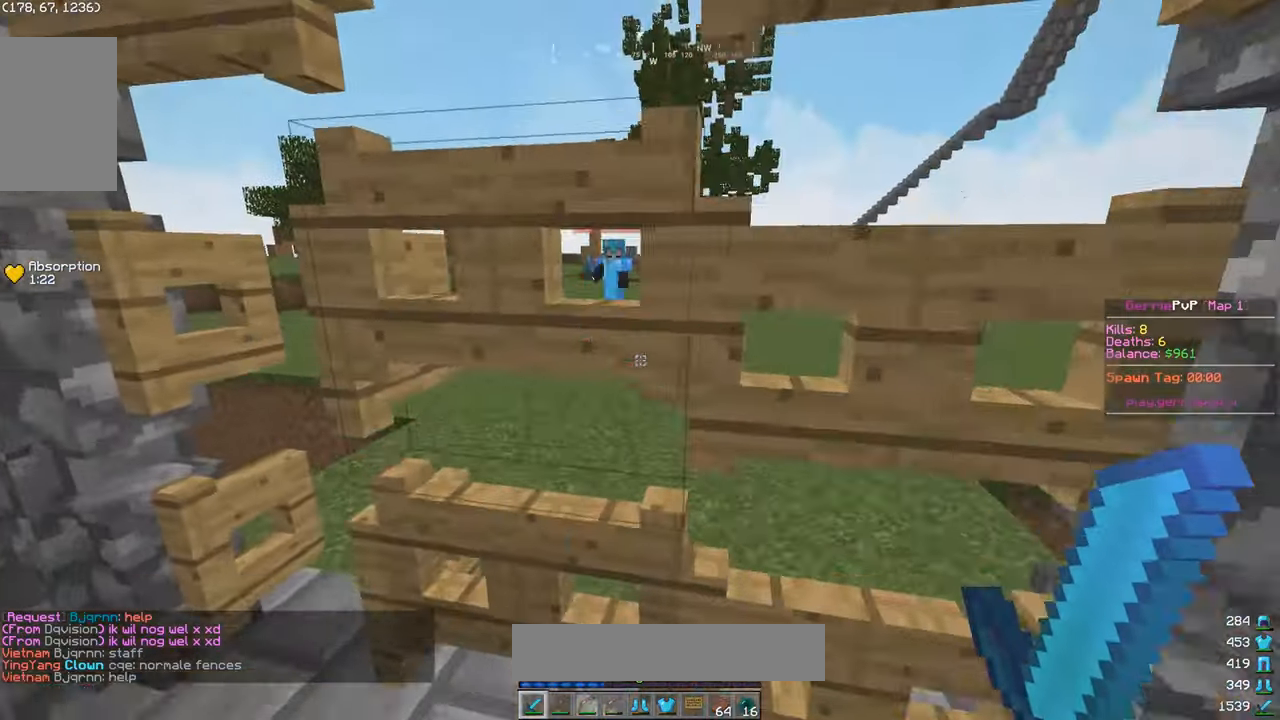
{"keys": ["a"], "mouse": [], "events": [[100, "w", "up"], [200, "a", "up"], [467, "a", "down"]]}
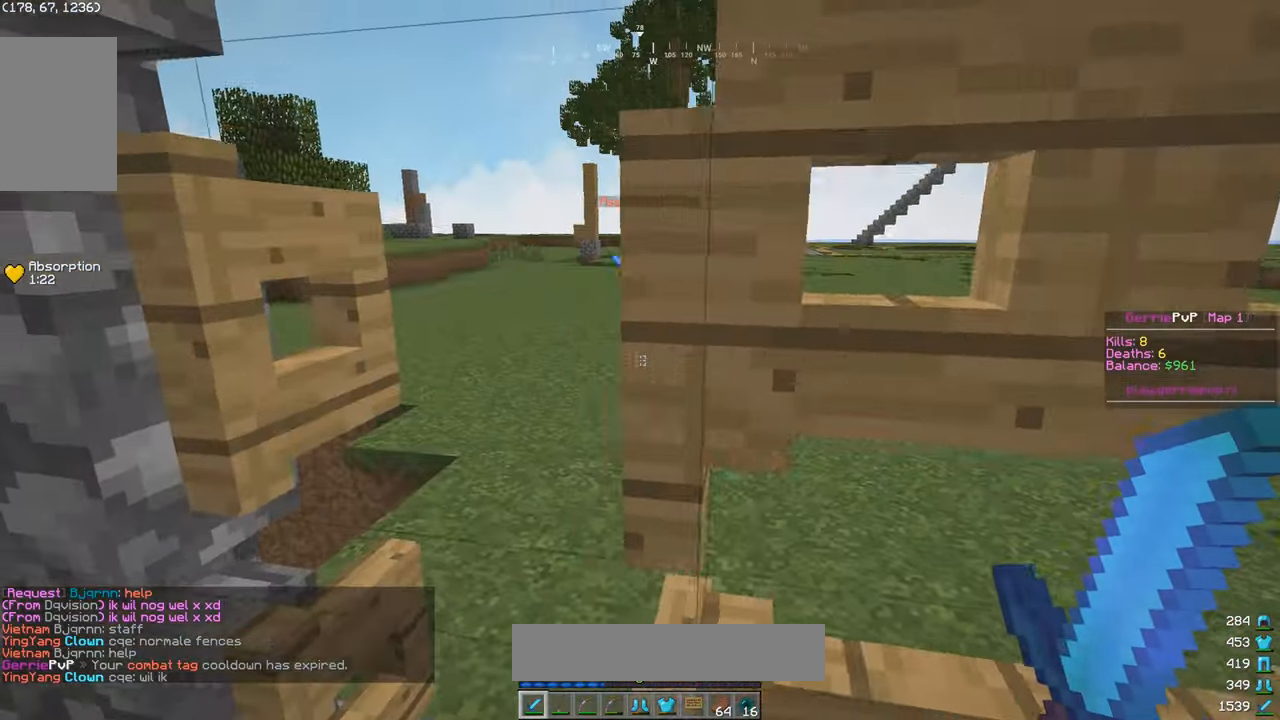
{"keys": ["w"], "mouse": [], "events": [[17, "w", "down"], [150, "a", "up"], [267, "d", "down"], [384, "d", "up"]]}
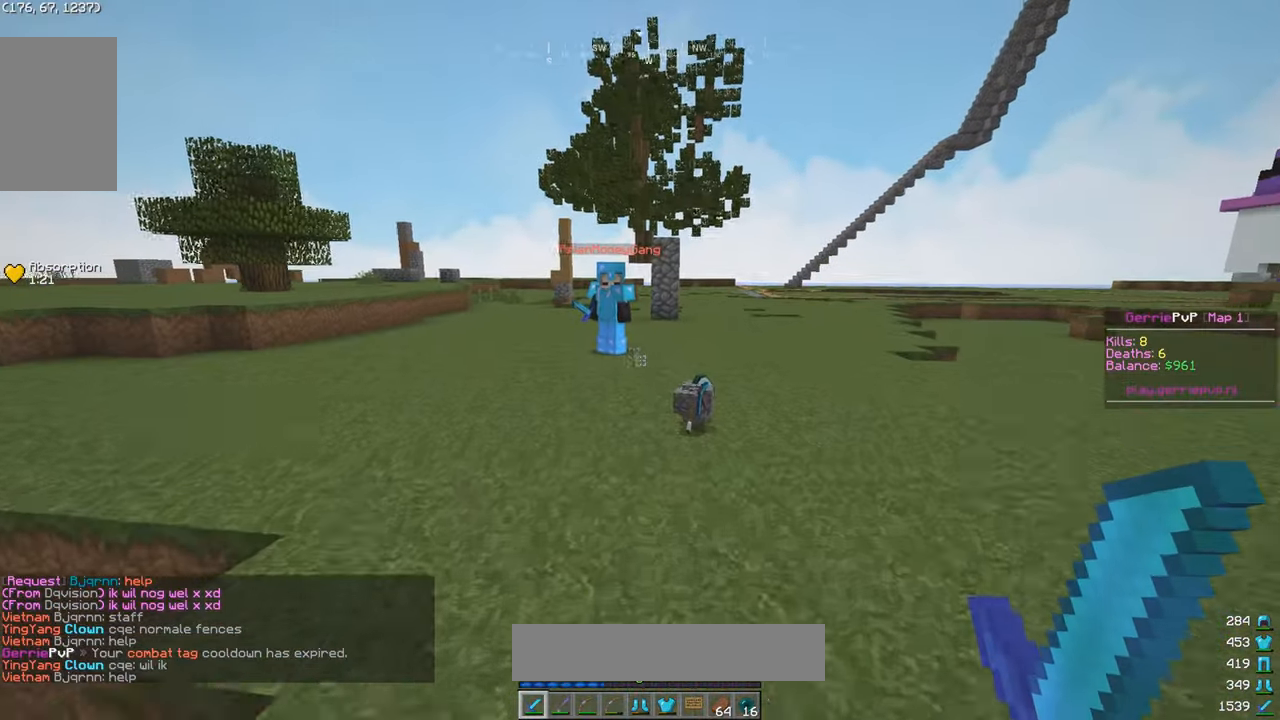
{"keys": [], "mouse": ["right"], "events": [[217, "mouse_right", "down"], [234, "w", "up"], [300, "mouse_right", "up"], [367, "mouse_right", "down"]]}
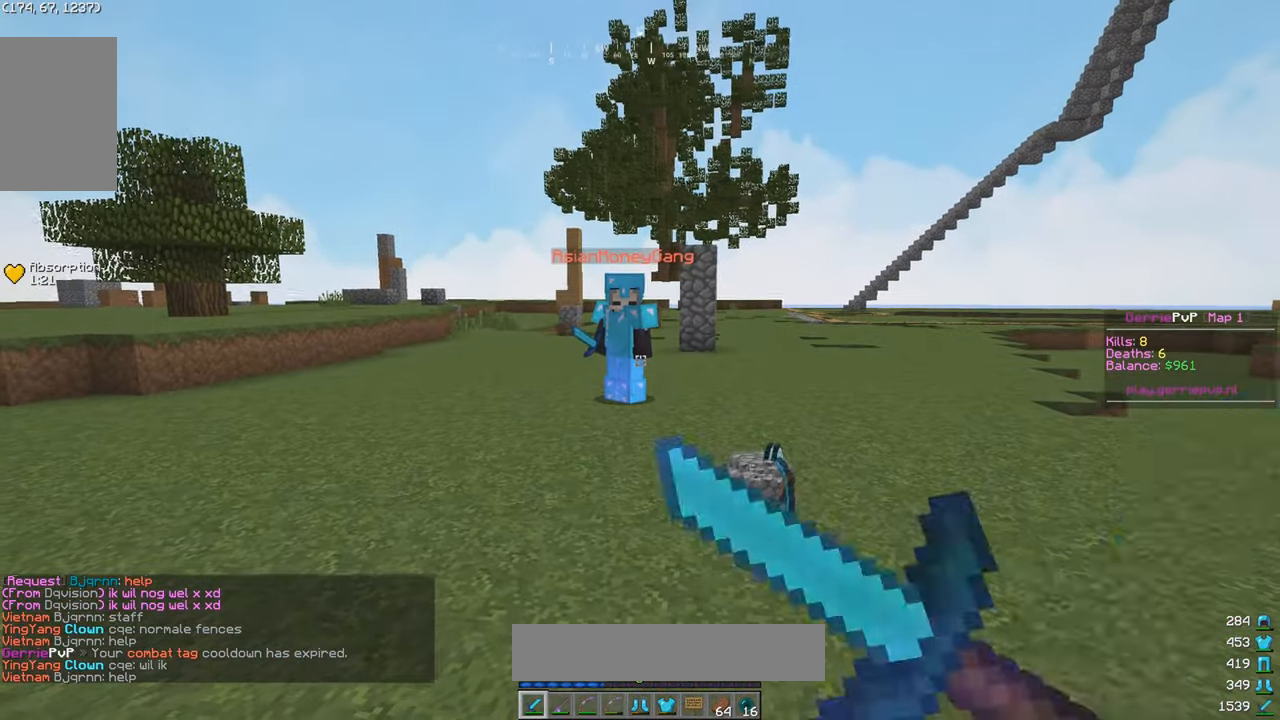
{"keys": [], "mouse": ["right"], "events": []}